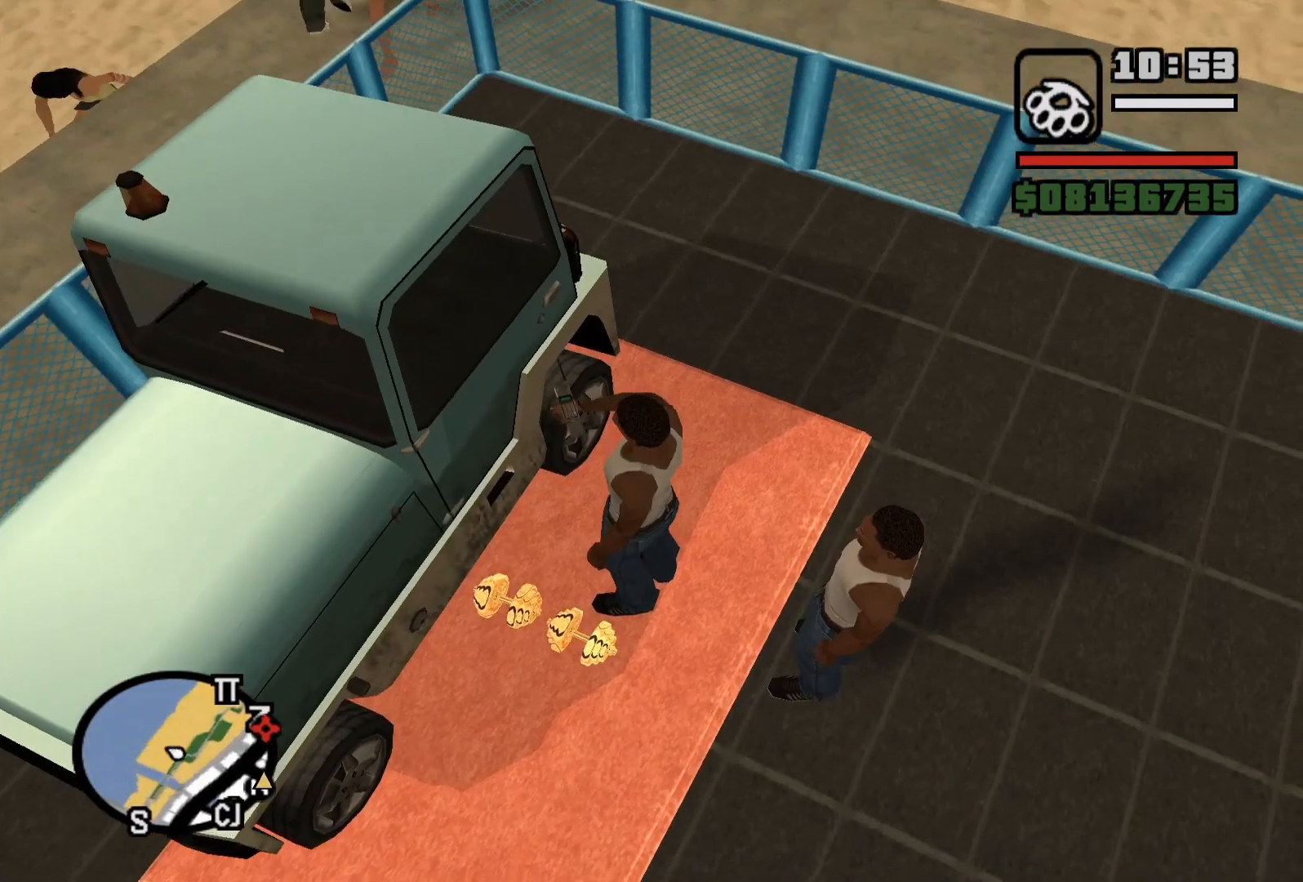
Gameplay with keyboard and mouse; each line is a JSON object with the keys and mouse buttons held at the frame after it. "events" lists presses ("down") and releases ("up") of "1", "2", "3", "4", "5", "a", "alt", "b", "c", "ctrl", "d", "e", "f", "g", "q", "r", "s", "shift", "space", "t", "tab", "v", "w", "x", "z", "mouse_left", "mouse_wheel", "mouse_right", "mouse_mb4" and "mouse_mb5" between this image and that frame as [ms after this image, input, new state], when the widget could be followed in between. "mouse_left", "mouse_wheel", "mouse_right", "mouse_mb4", "mouse_mb5" = the "left", "wheel", "right", "mb4", "mb5" buttons of the "mouse" list. No other keys are recorded. "wheel" means that the mouse wheel is clicked or scrolled. Mouse movement is not recorded.
{"keys": ["w"], "mouse": [], "events": [[17, "w", "down"], [267, "w", "up"], [500, "w", "down"]]}
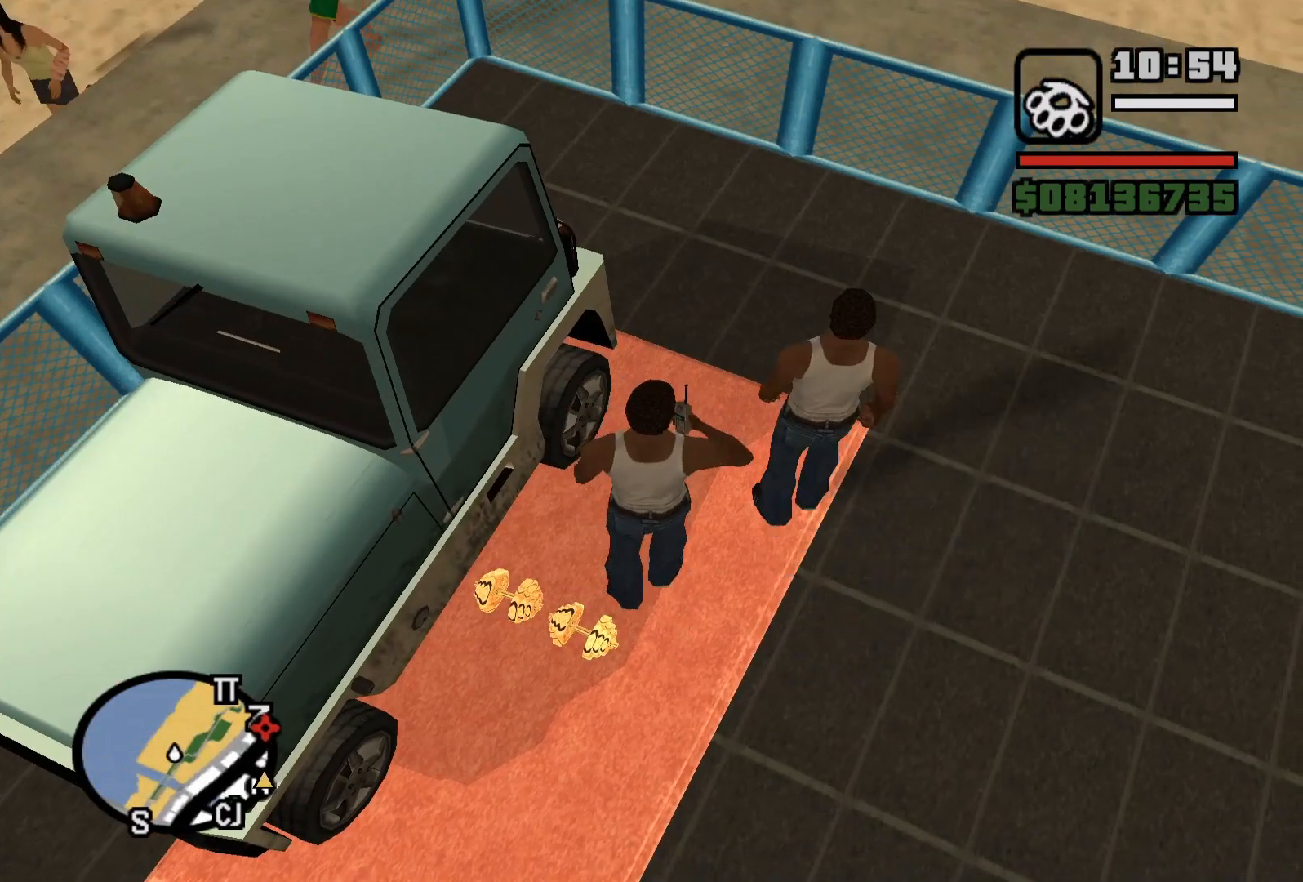
{"keys": [], "mouse": [], "events": [[417, "w", "up"]]}
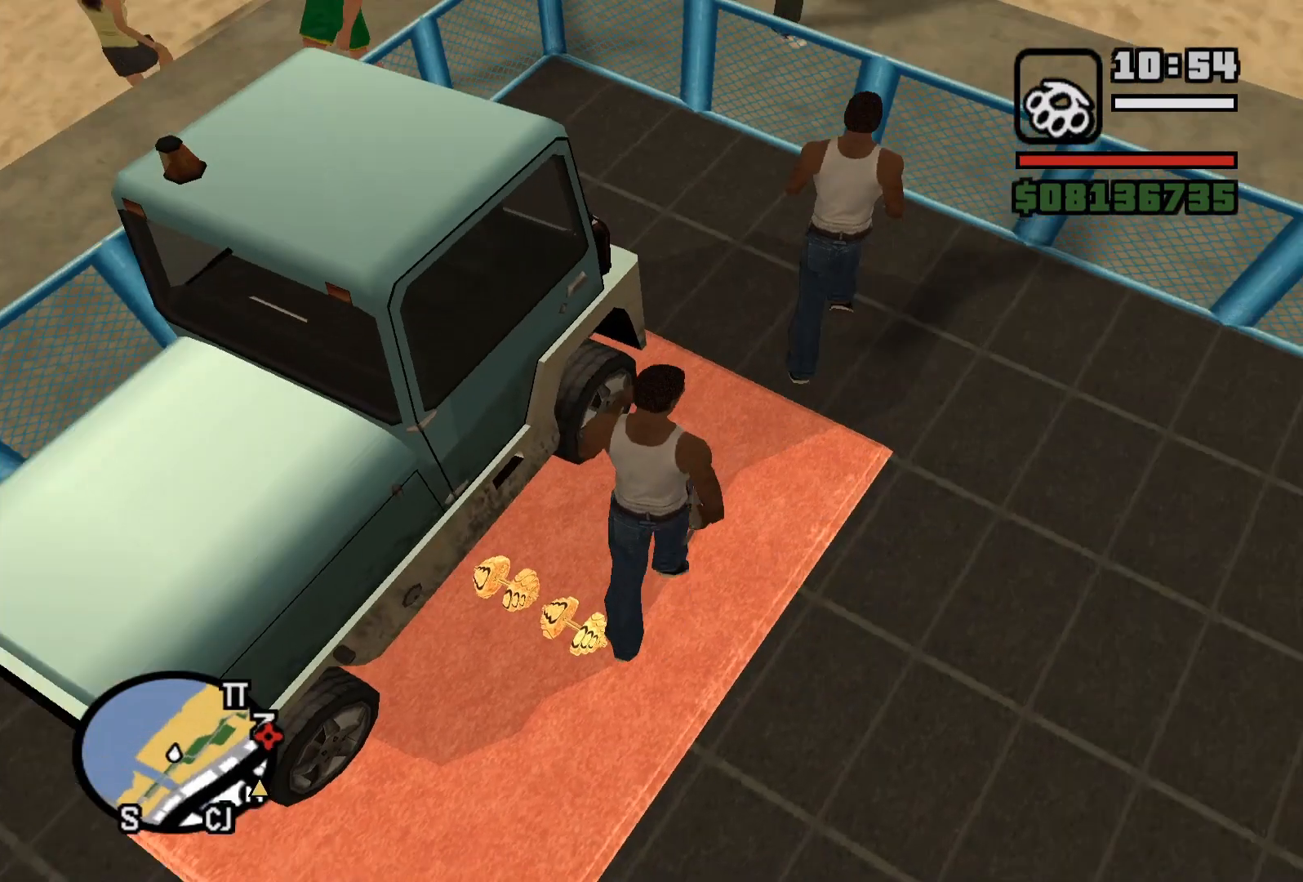
{"keys": [], "mouse": [], "events": [[383, "a", "down"], [467, "a", "up"]]}
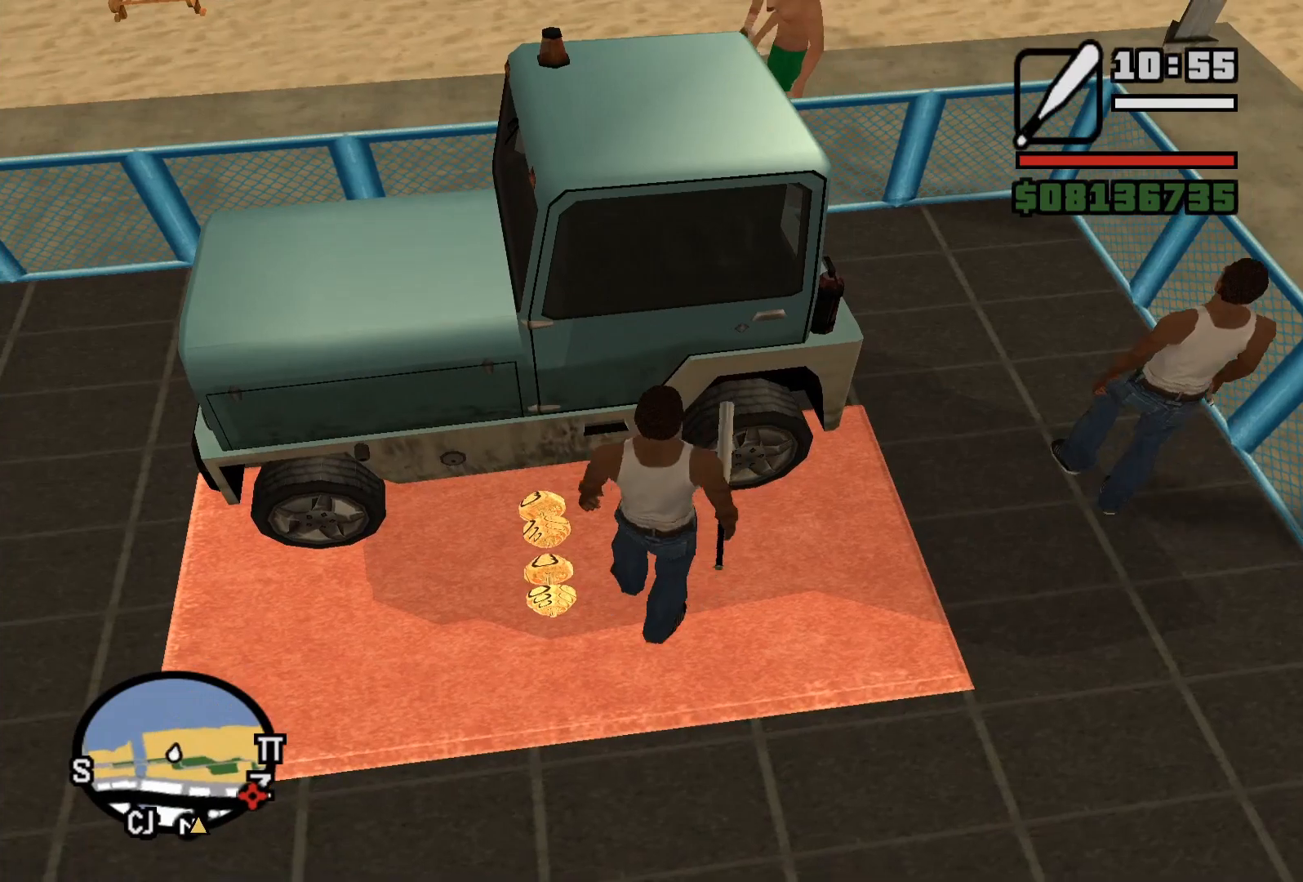
{"keys": ["w"], "mouse": [], "events": [[200, "a", "down"], [333, "a", "up"], [483, "w", "down"]]}
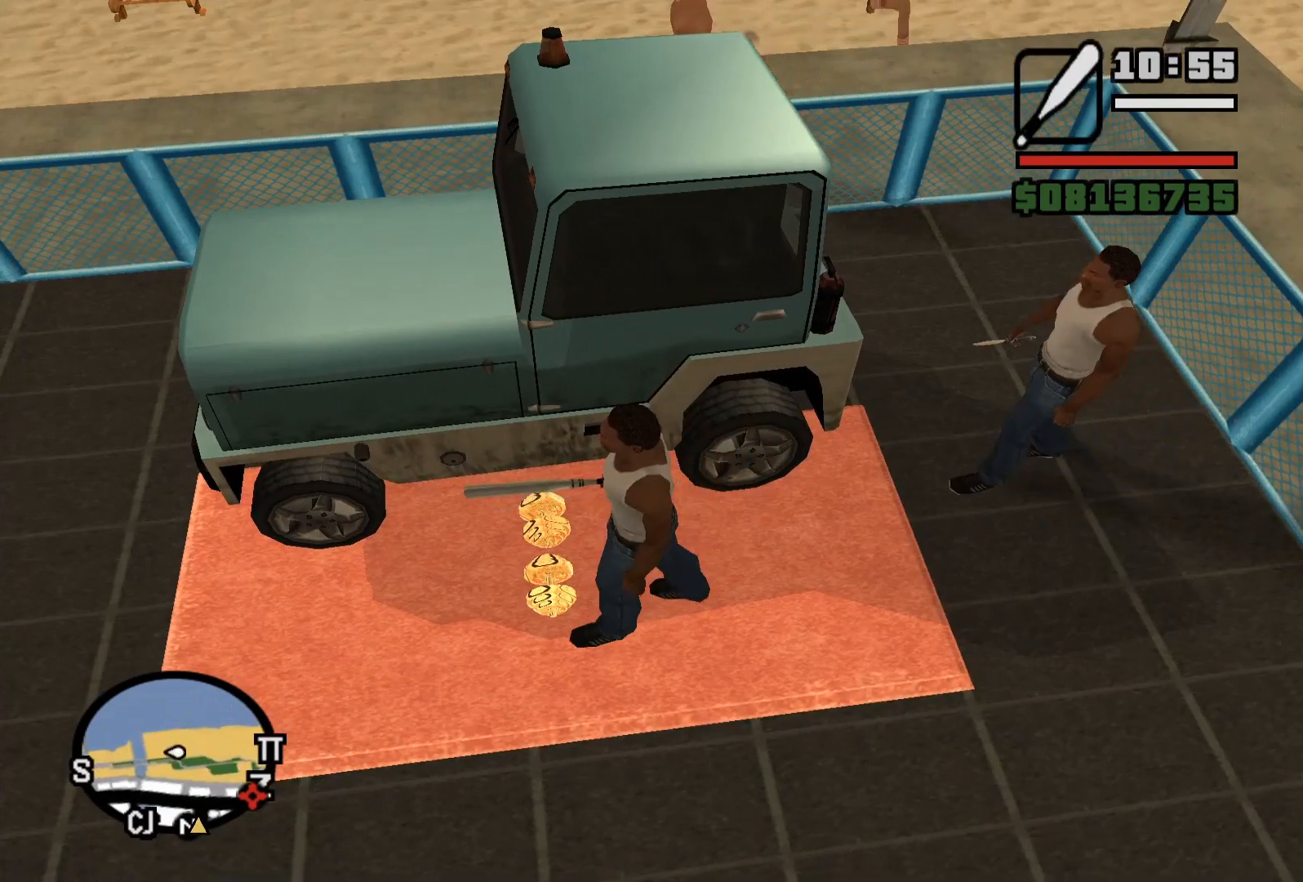
{"keys": [], "mouse": [], "events": [[83, "w", "up"], [367, "w", "down"], [467, "w", "up"]]}
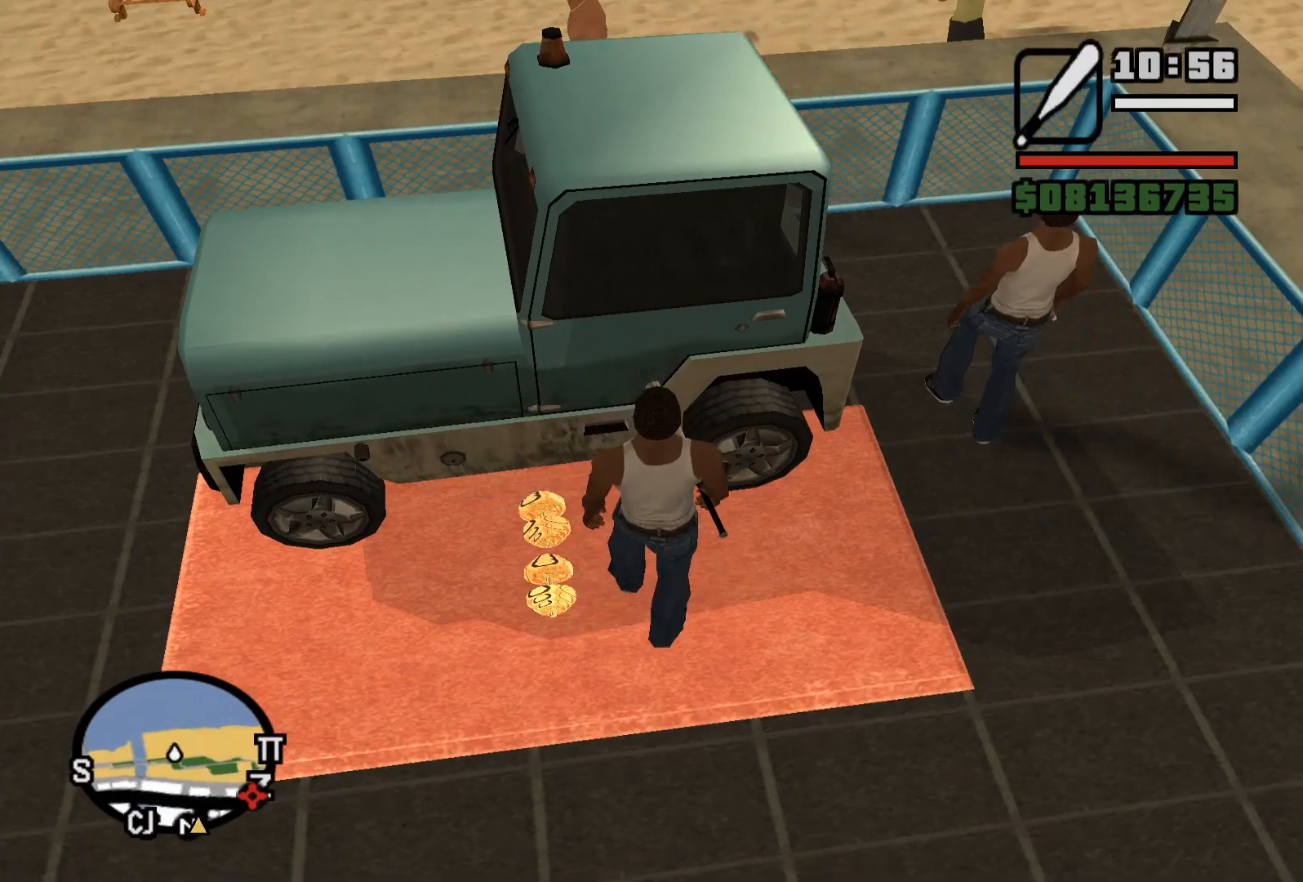
{"keys": ["a"], "mouse": [], "events": [[283, "a", "down"]]}
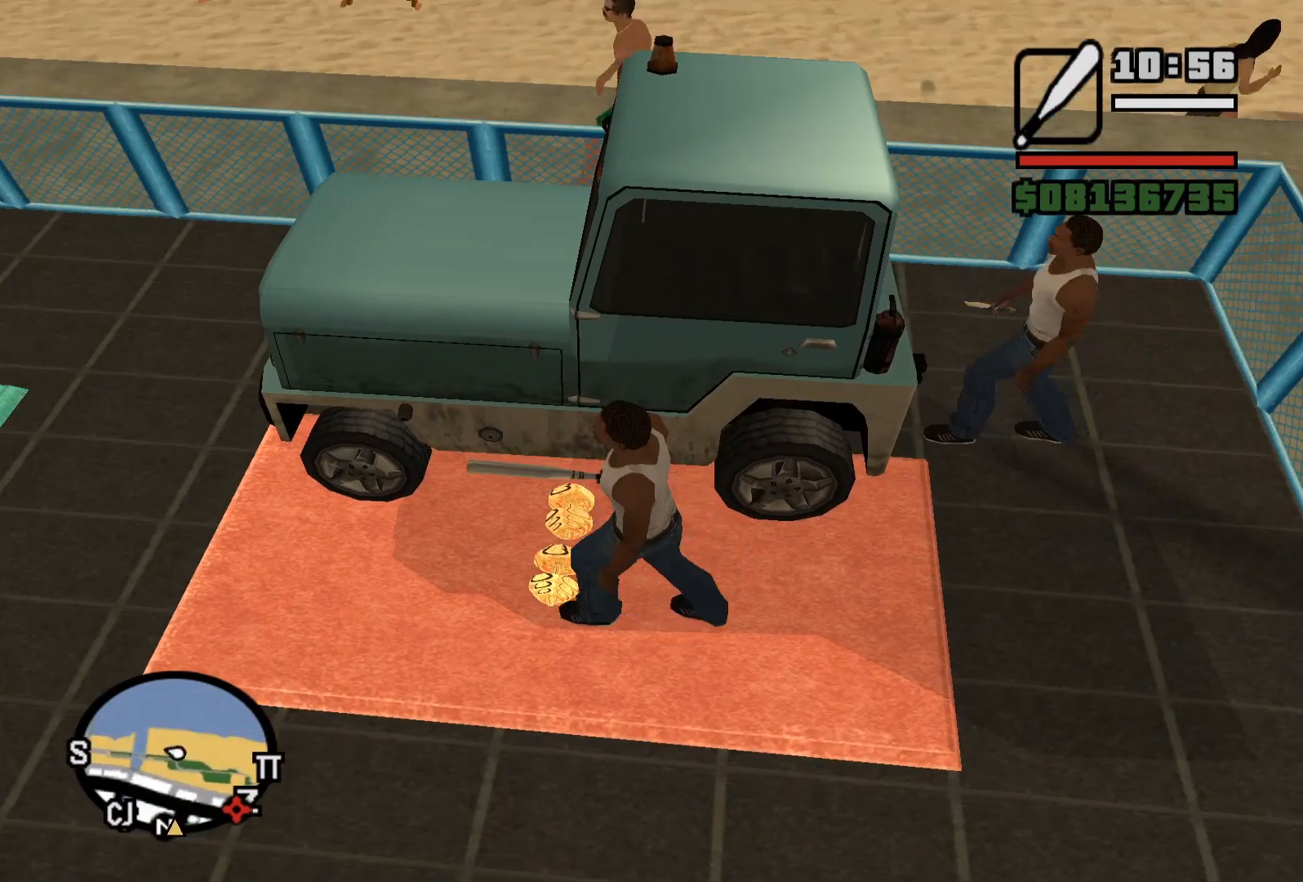
{"keys": ["a"], "mouse": [], "events": [[50, "a", "up"], [283, "a", "down"]]}
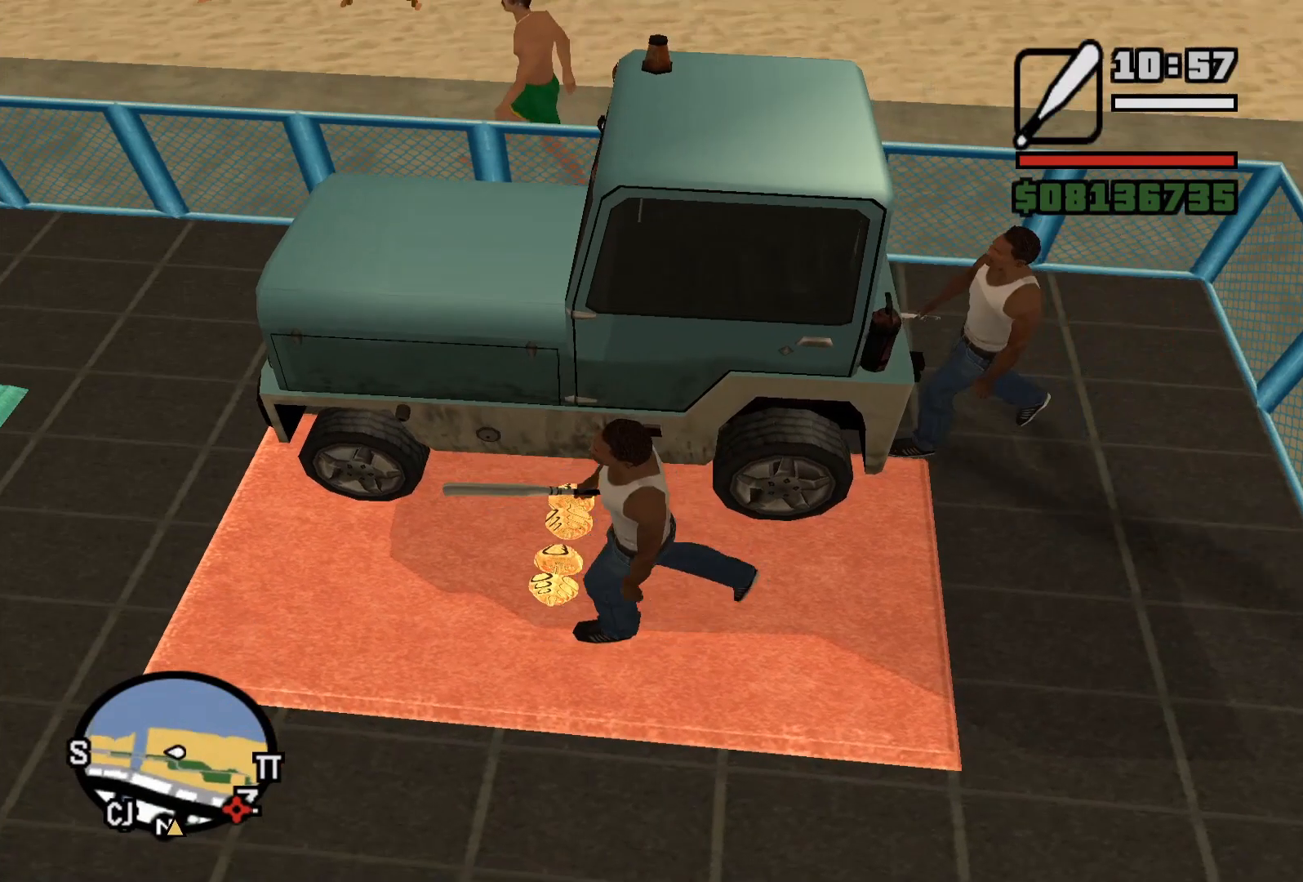
{"keys": [], "mouse": [], "events": [[267, "a", "up"]]}
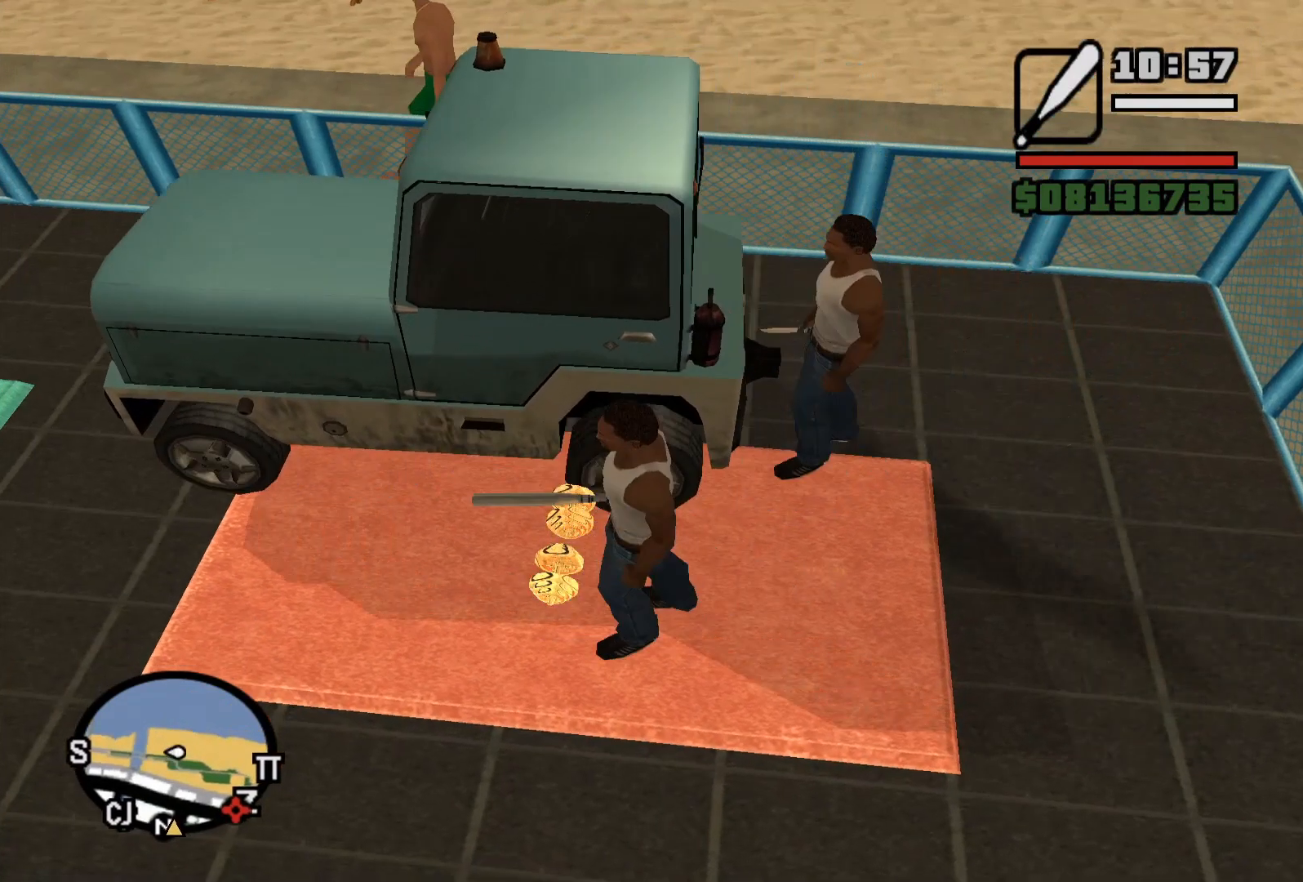
{"keys": [], "mouse": [], "events": [[217, "a", "down"], [367, "a", "up"]]}
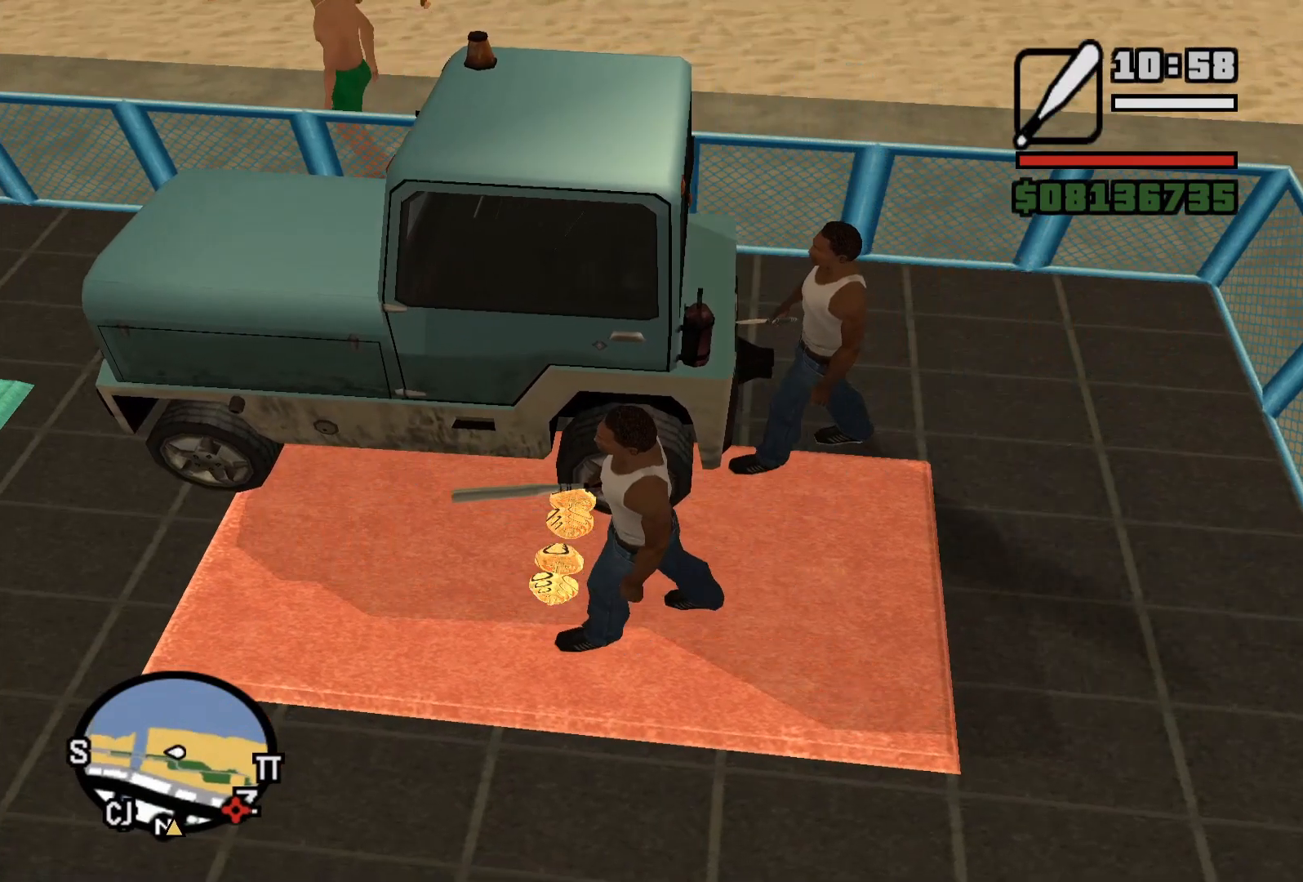
{"keys": [], "mouse": [], "events": [[150, "e", "down"], [217, "e", "up"]]}
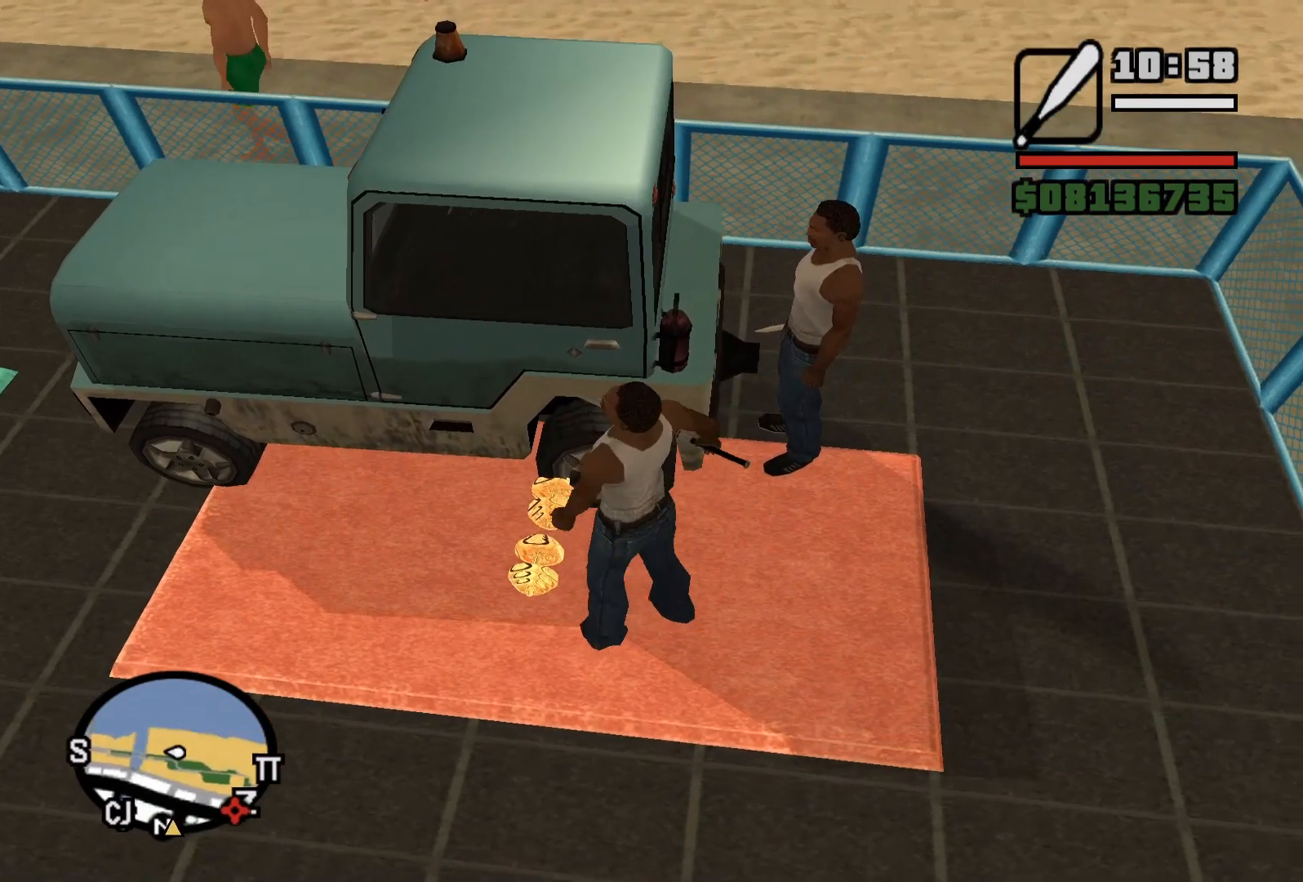
{"keys": [], "mouse": [], "events": []}
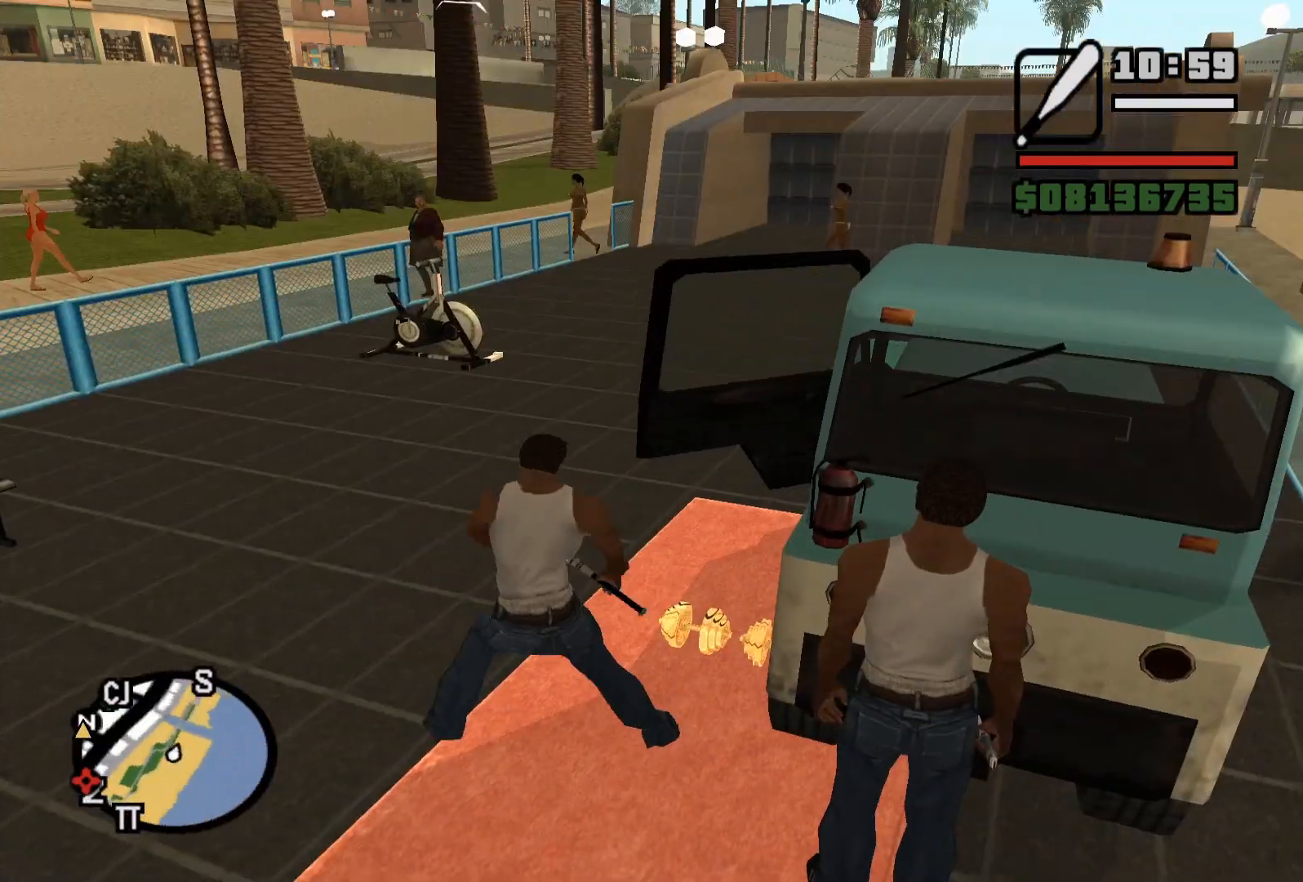
{"keys": [], "mouse": [], "events": []}
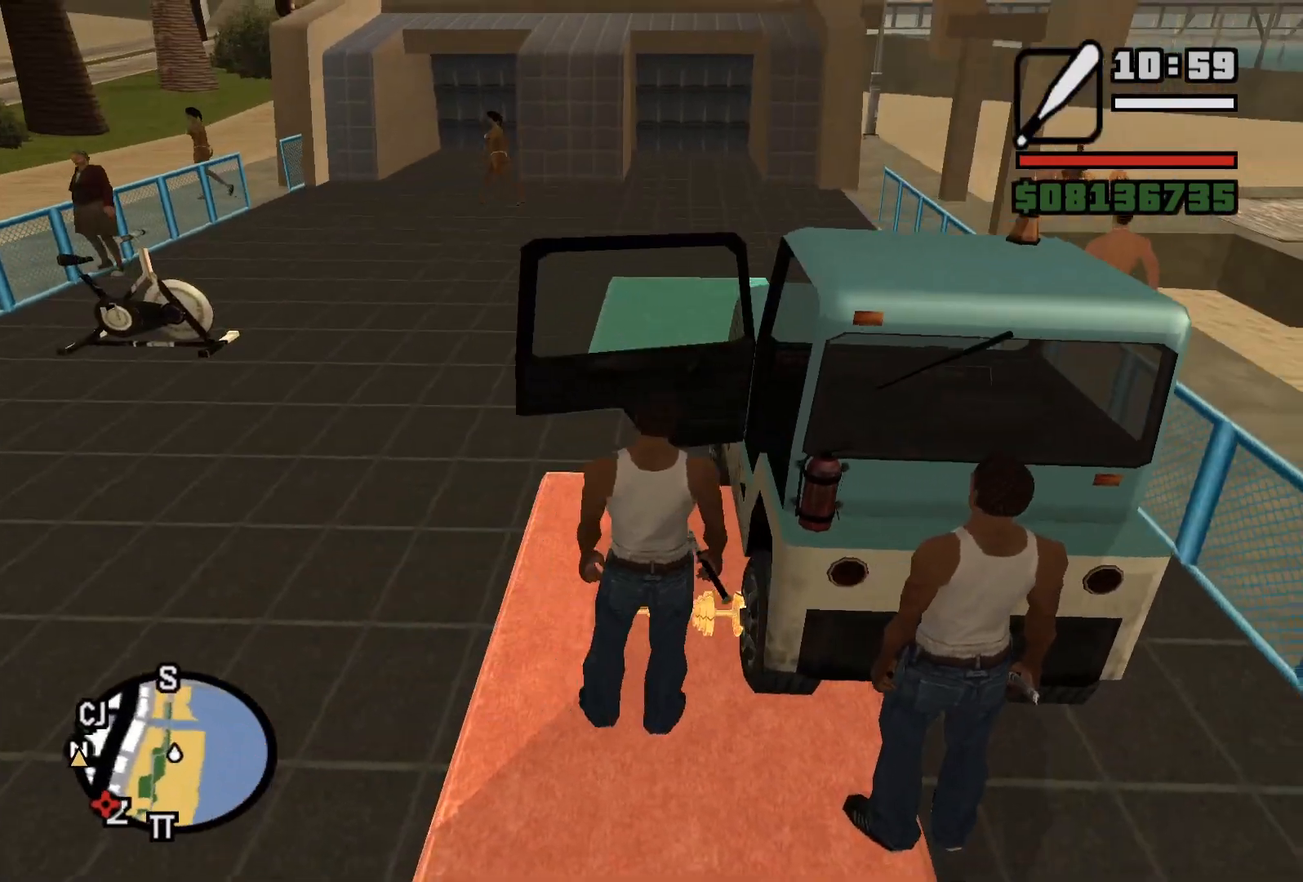
{"keys": [], "mouse": [], "events": []}
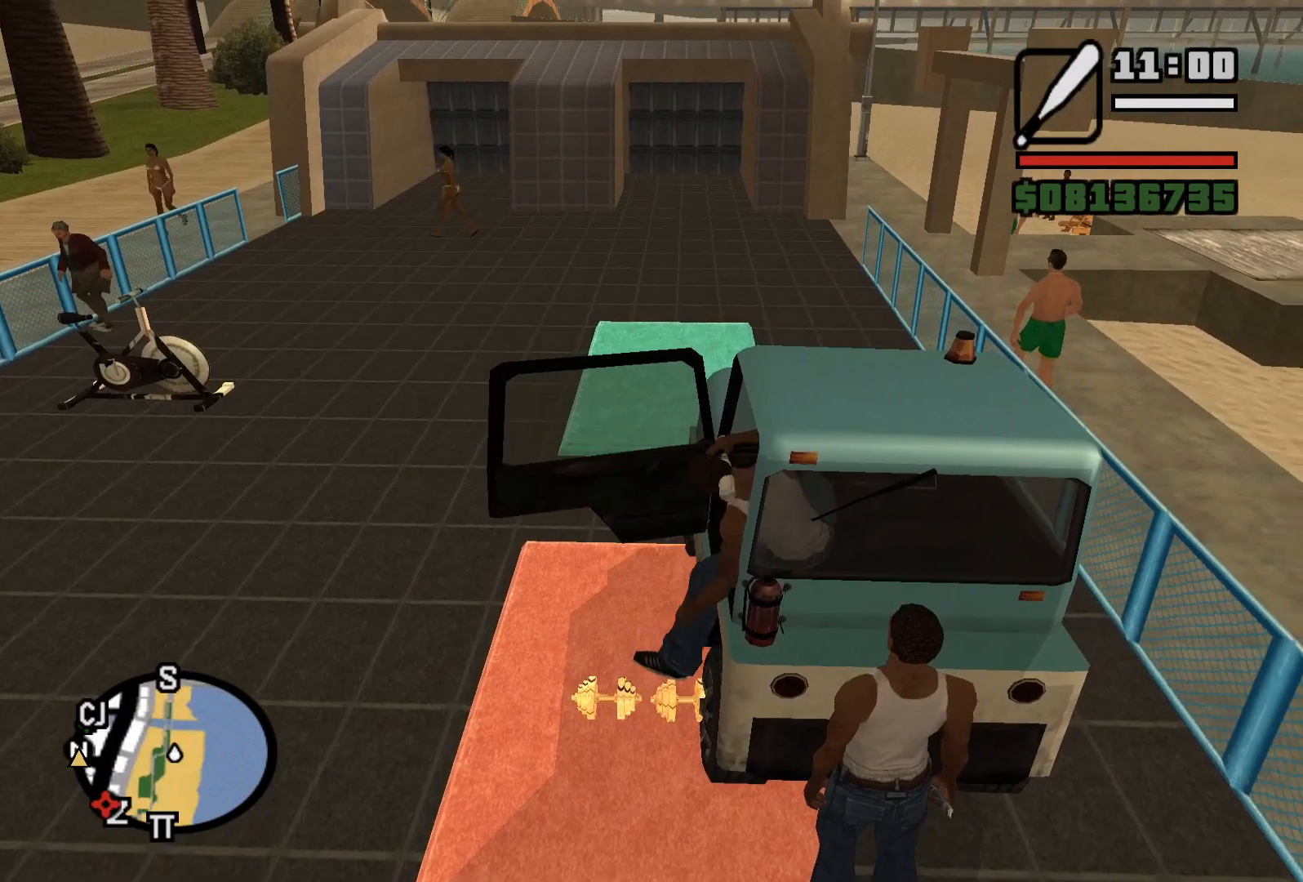
{"keys": [], "mouse": [], "events": []}
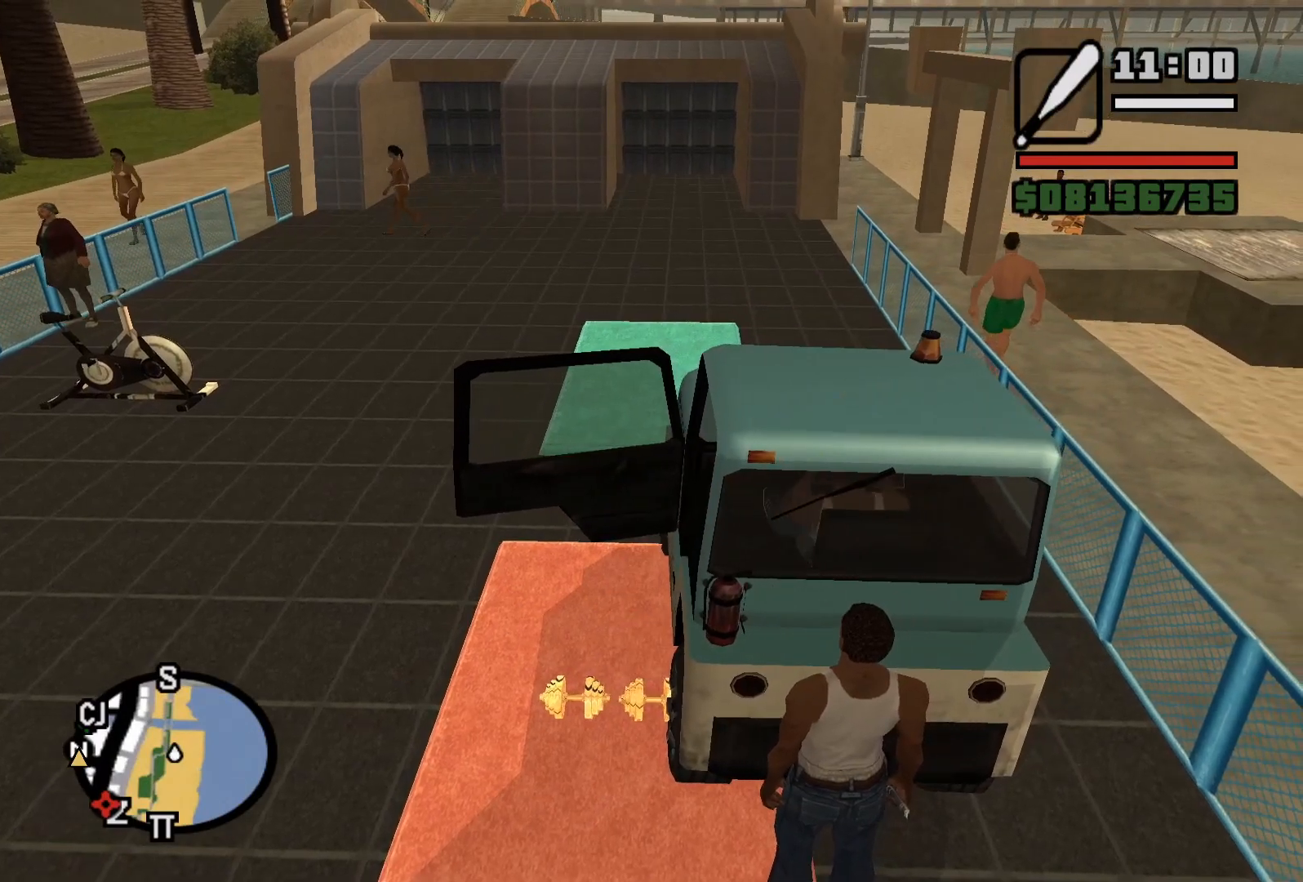
{"keys": [], "mouse": [], "events": []}
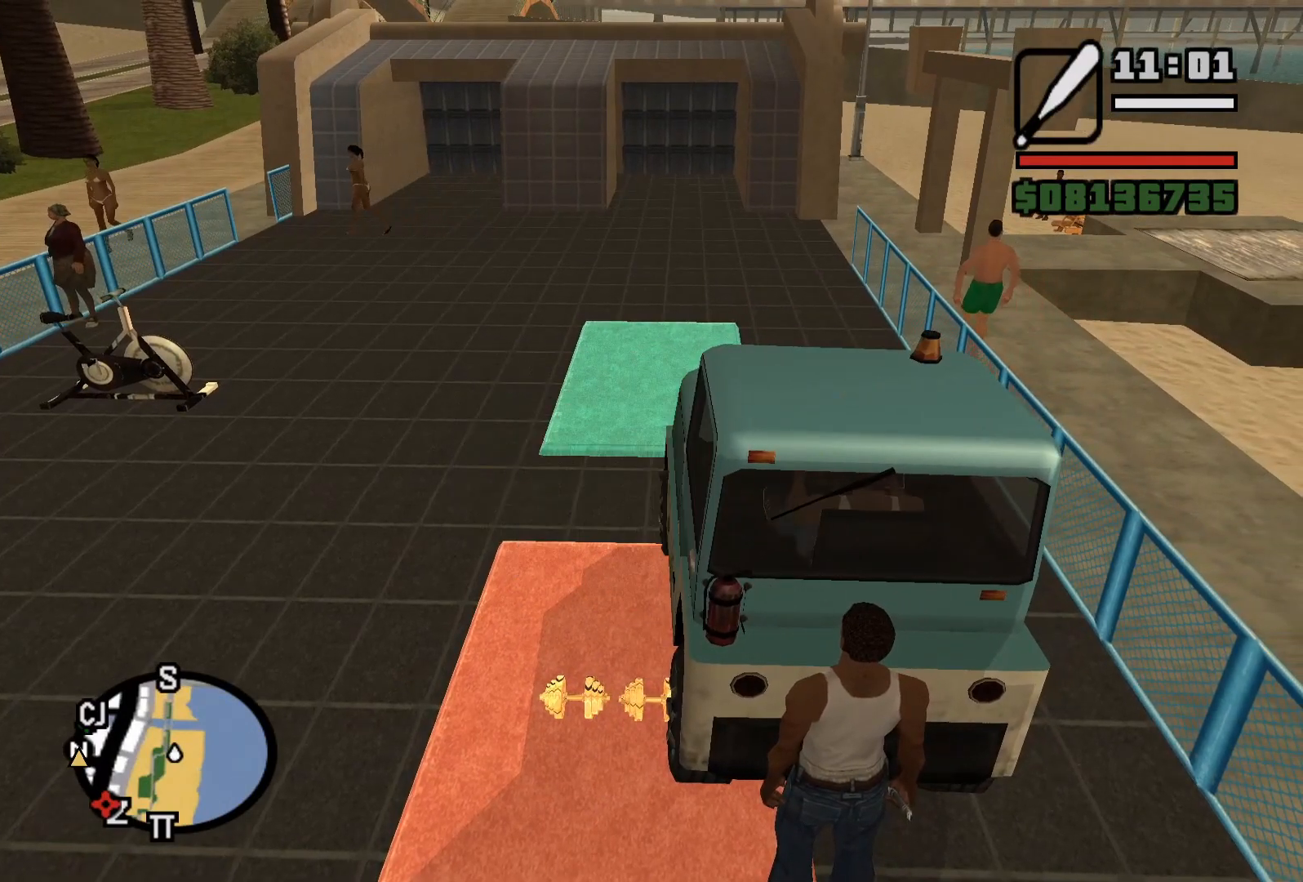
{"keys": [], "mouse": [], "events": []}
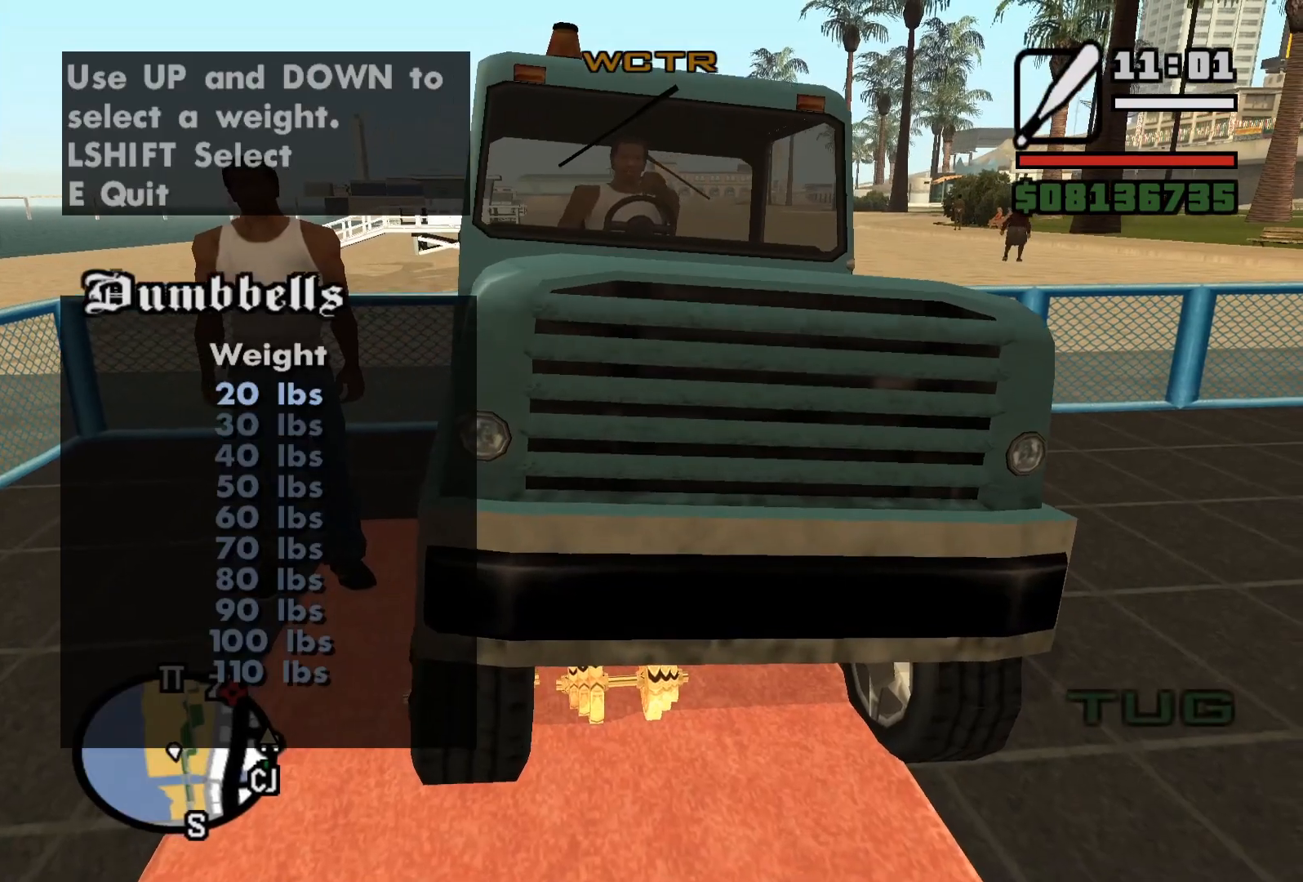
{"keys": [], "mouse": [], "events": []}
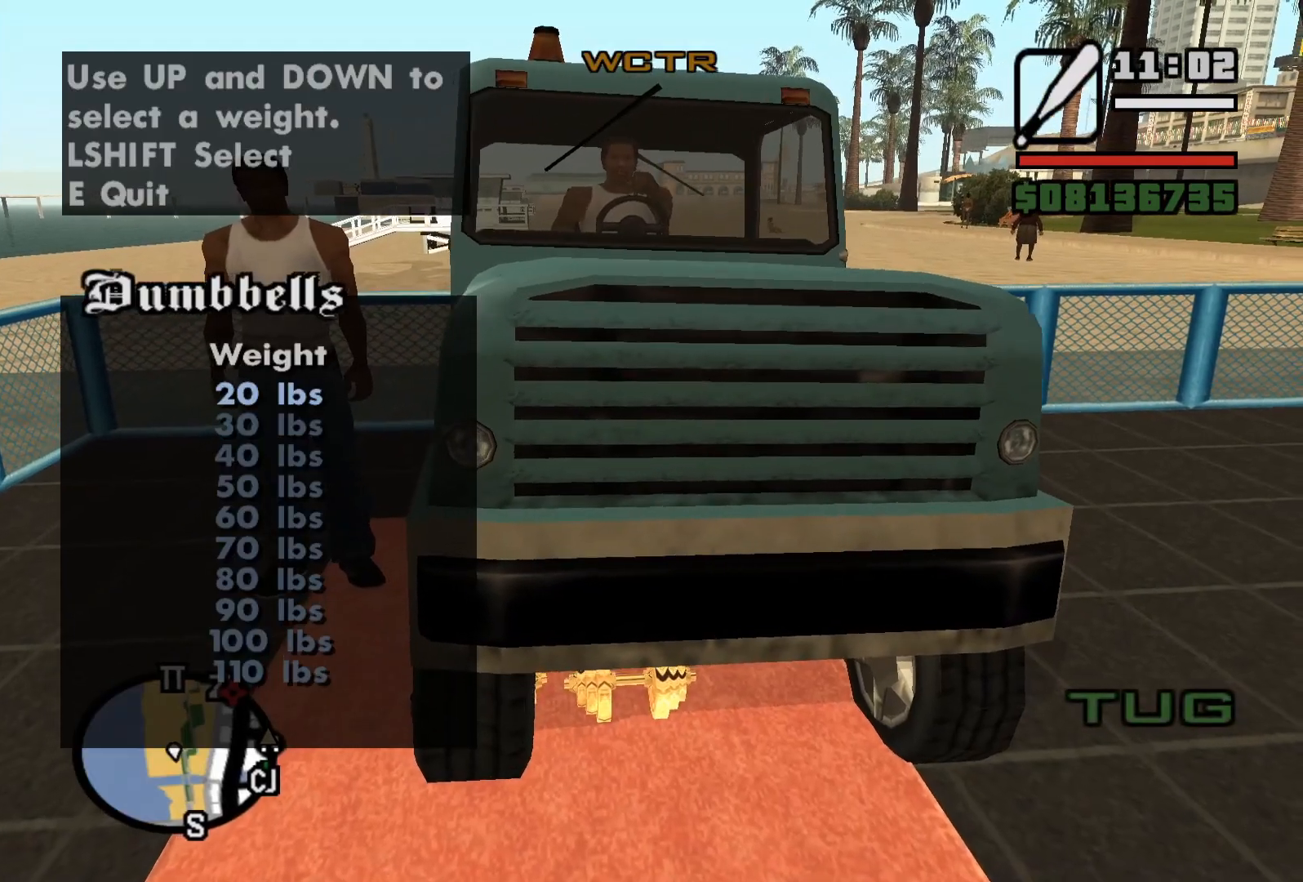
{"keys": [], "mouse": [], "events": [[350, "shift", "down"], [450, "shift", "up"]]}
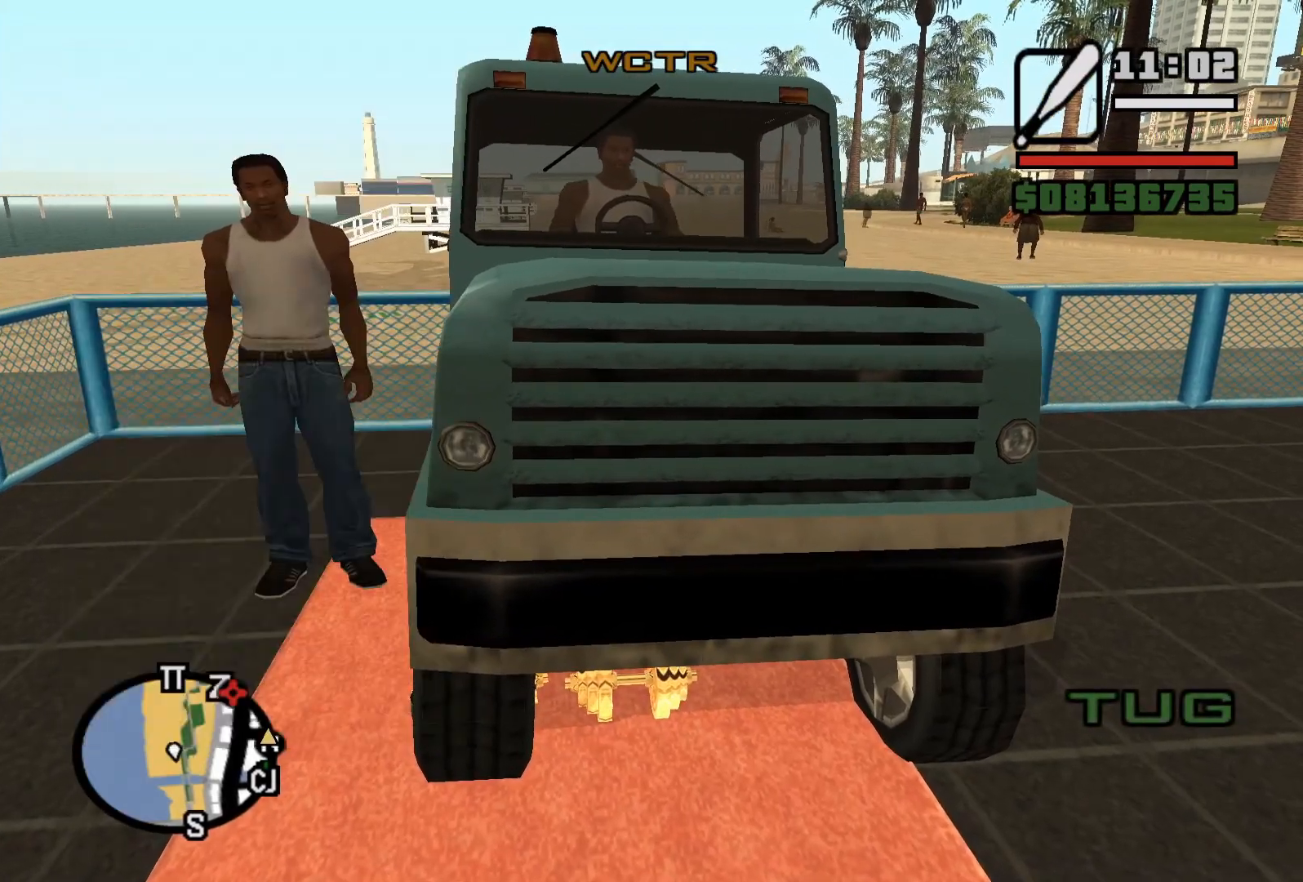
{"keys": [], "mouse": [], "events": []}
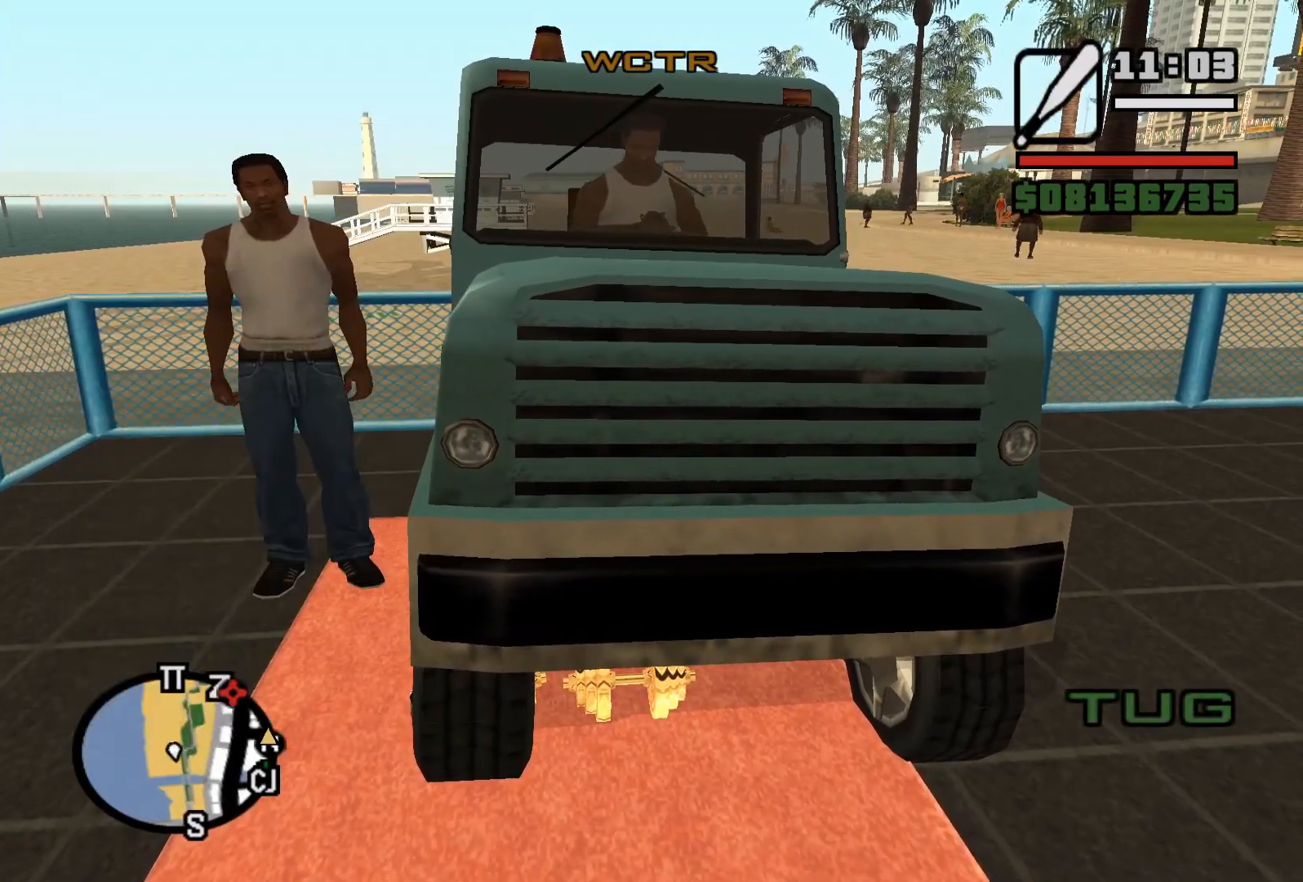
{"keys": [], "mouse": [], "events": []}
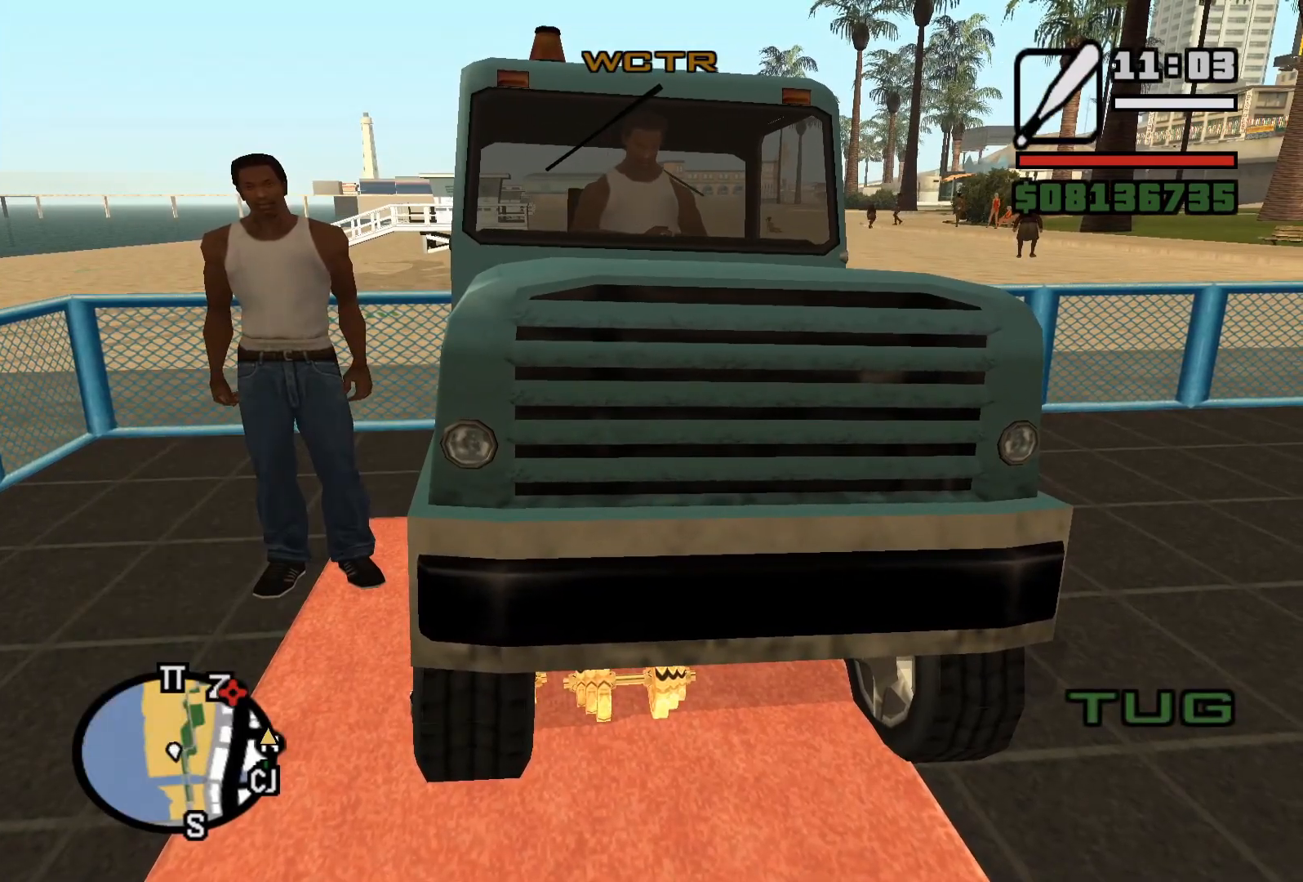
{"keys": [], "mouse": [], "events": []}
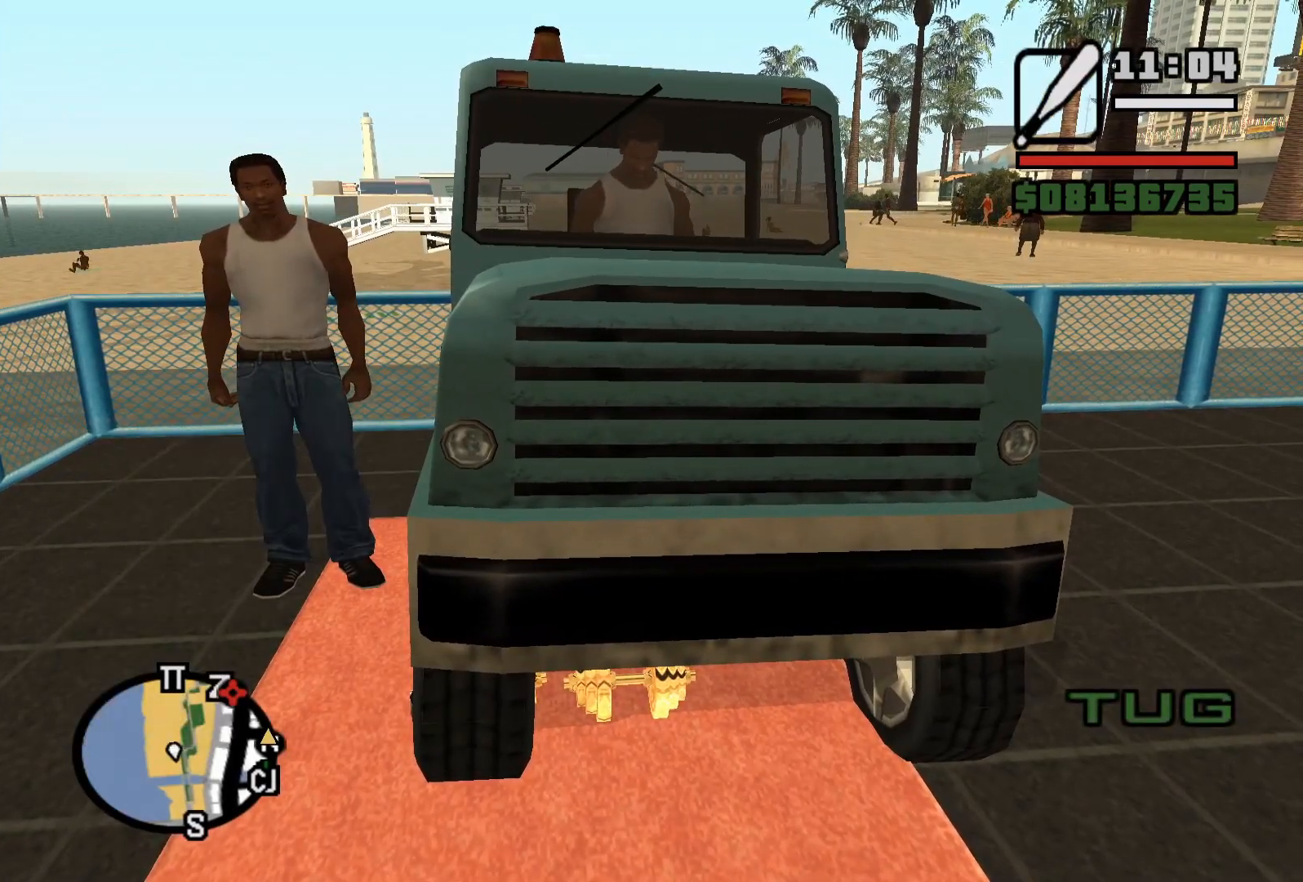
{"keys": [], "mouse": [], "events": []}
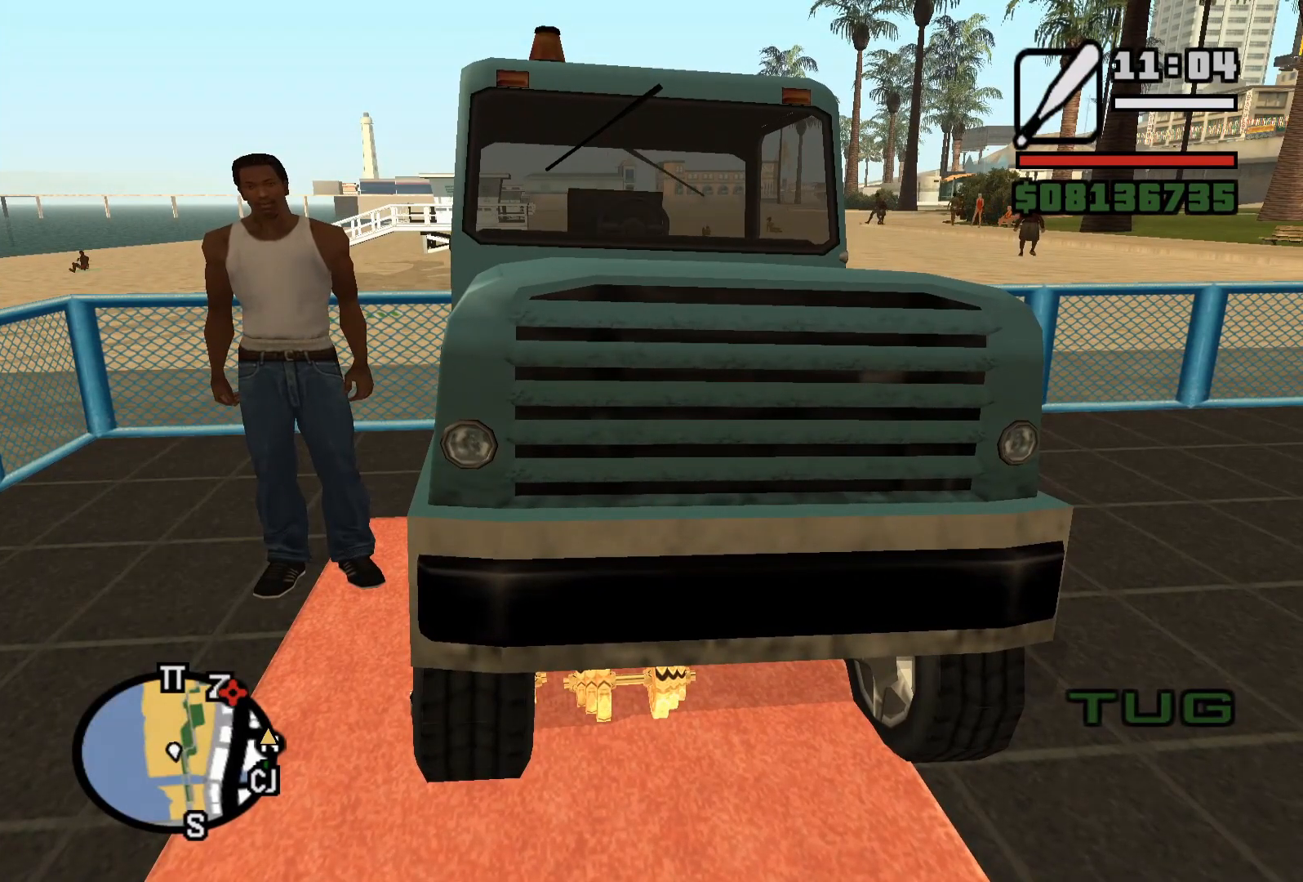
{"keys": [], "mouse": [], "events": []}
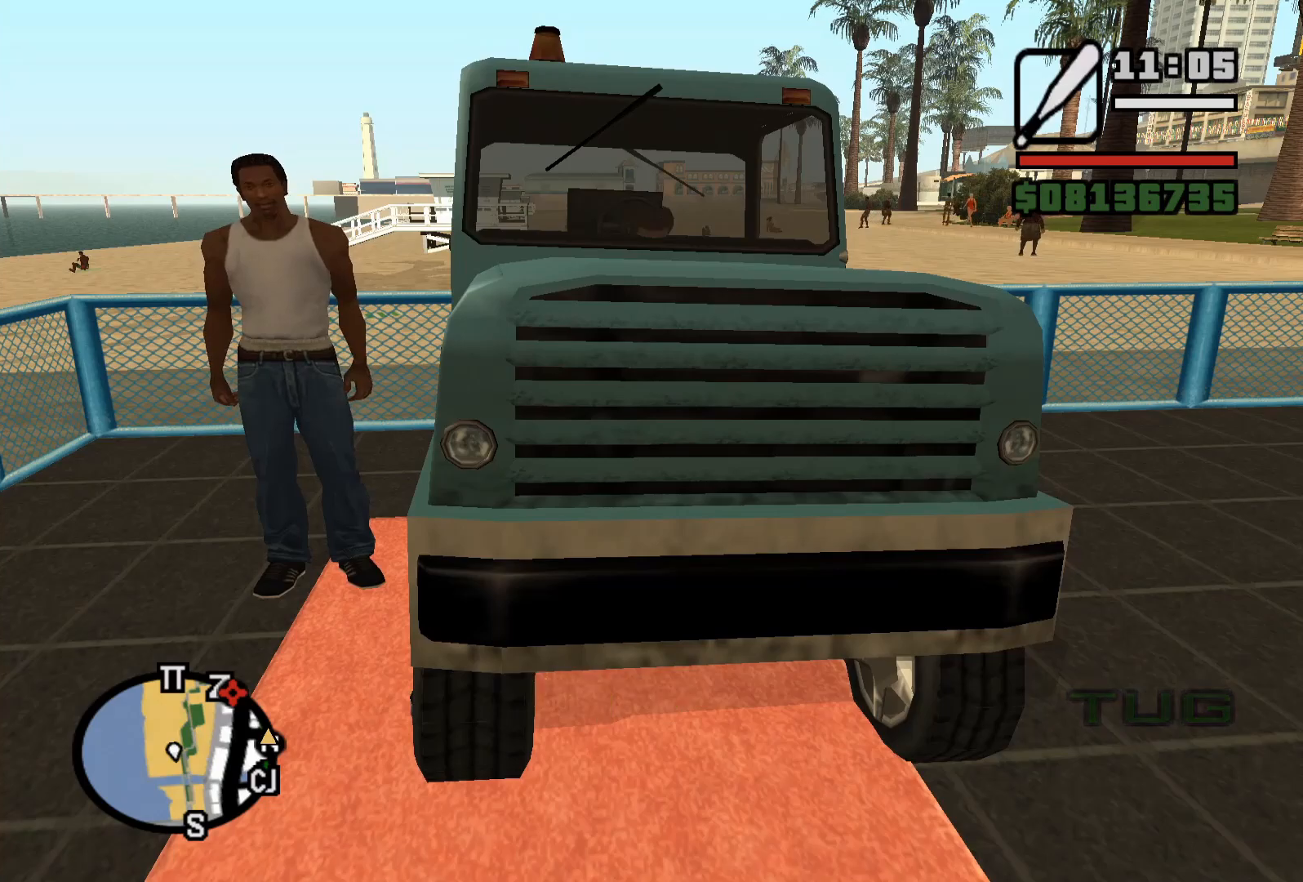
{"keys": [], "mouse": [], "events": []}
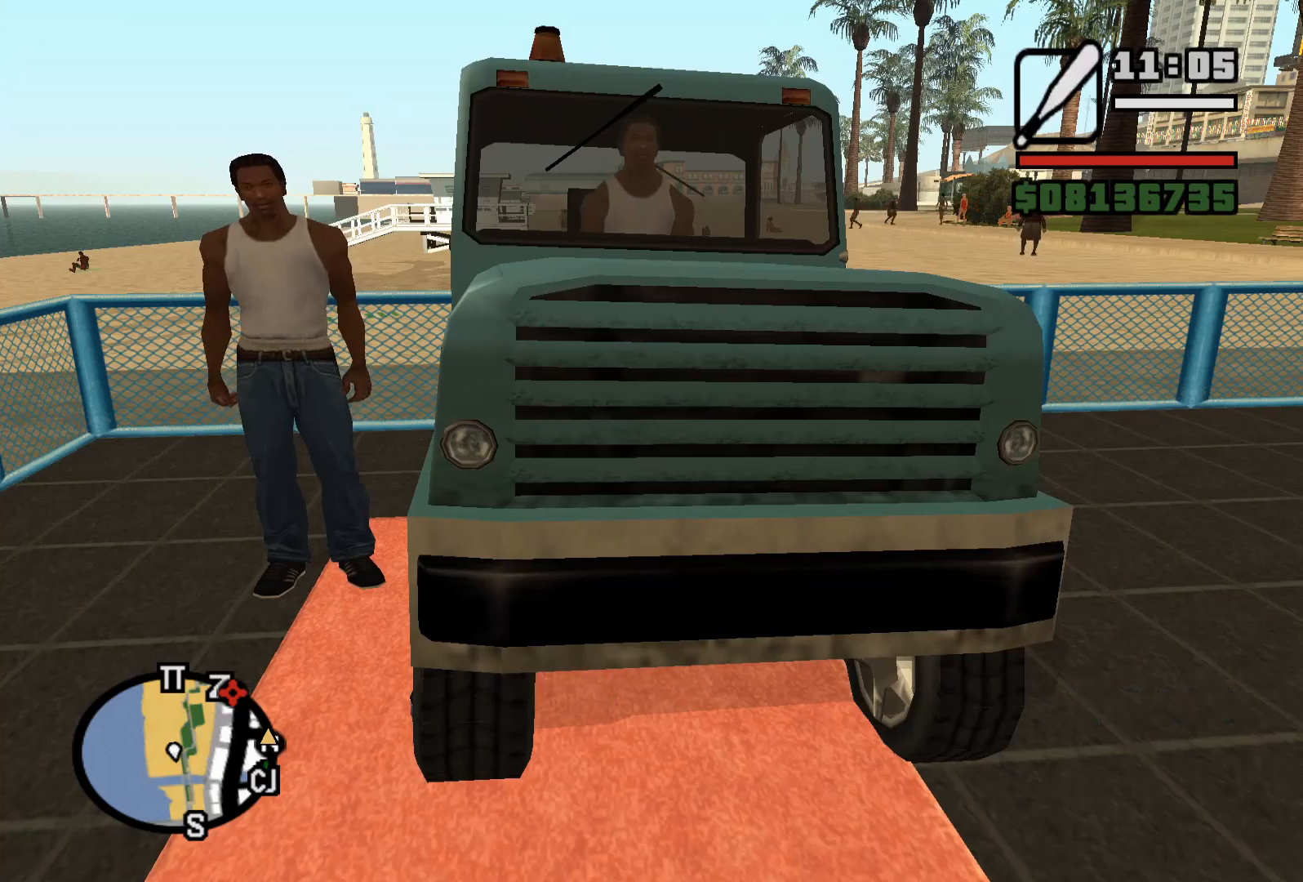
{"keys": [], "mouse": [], "events": [[433, "e", "down"], [483, "e", "up"]]}
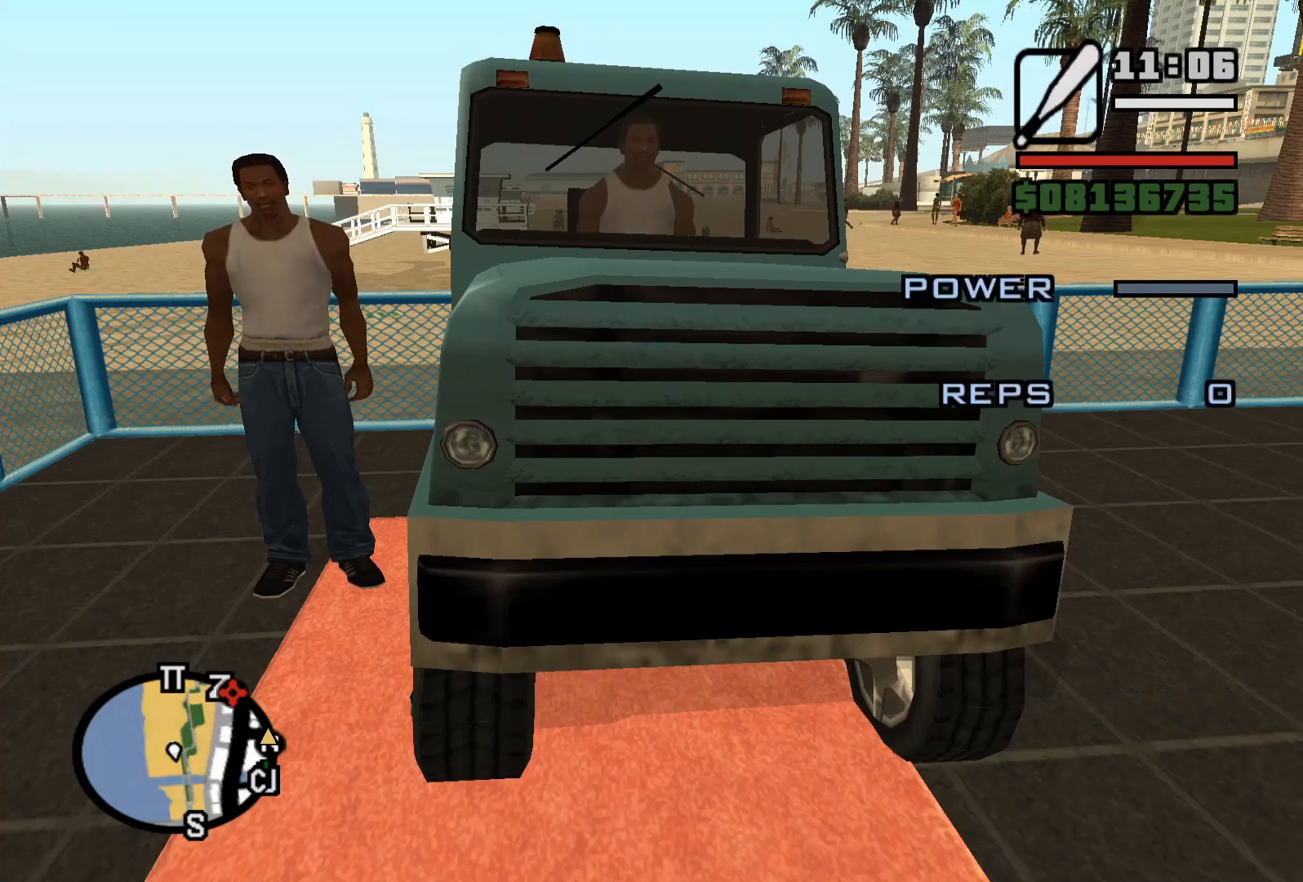
{"keys": [], "mouse": [], "events": [[83, "e", "down"], [150, "e", "up"], [233, "e", "down"], [317, "e", "up"]]}